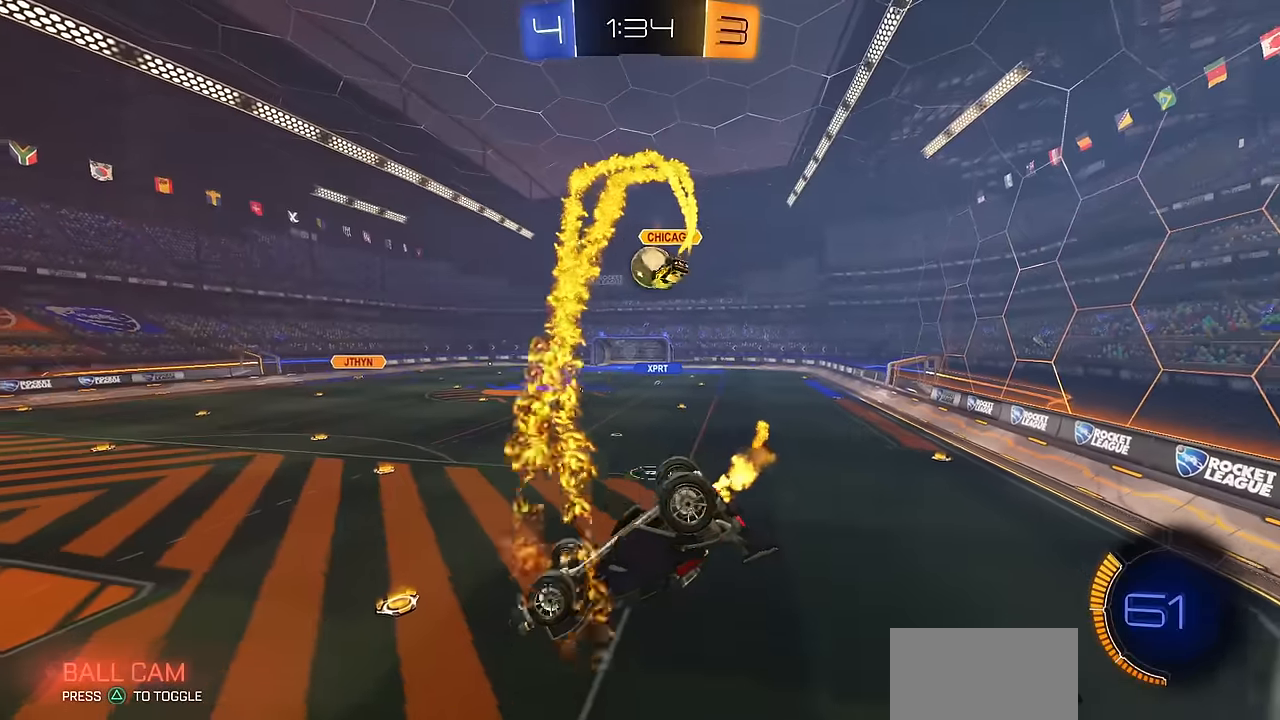
Gameplay with a controller (PlayStation layout); each line is a JSON object with the inputs held at the frame after it. "events" lists button and stick changes between this image and that frame as [ms after this image, input, new state], when the widget could be followed in between.
{"buttons": ["R2"], "left_stick": "center", "right_stick": "center", "events": [[234, "L1", "up"], [317, "left_stick", "right"], [467, "left_stick", "center"]]}
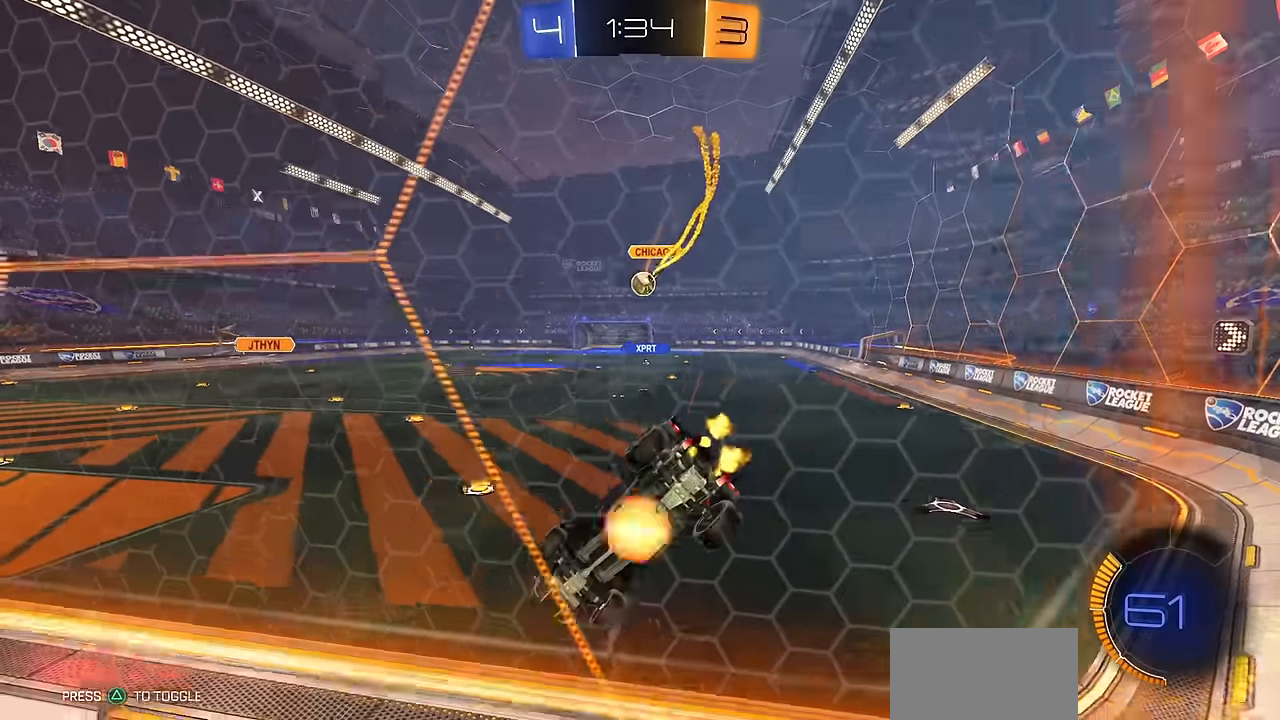
{"buttons": ["R2"], "left_stick": "up-right", "right_stick": "center", "events": [[16, "CROSS", "down"], [50, "left_stick", "down"], [83, "L1", "down"], [150, "left_stick", "down-right"], [233, "CROSS", "up"], [350, "L1", "up"], [450, "left_stick", "up-right"]]}
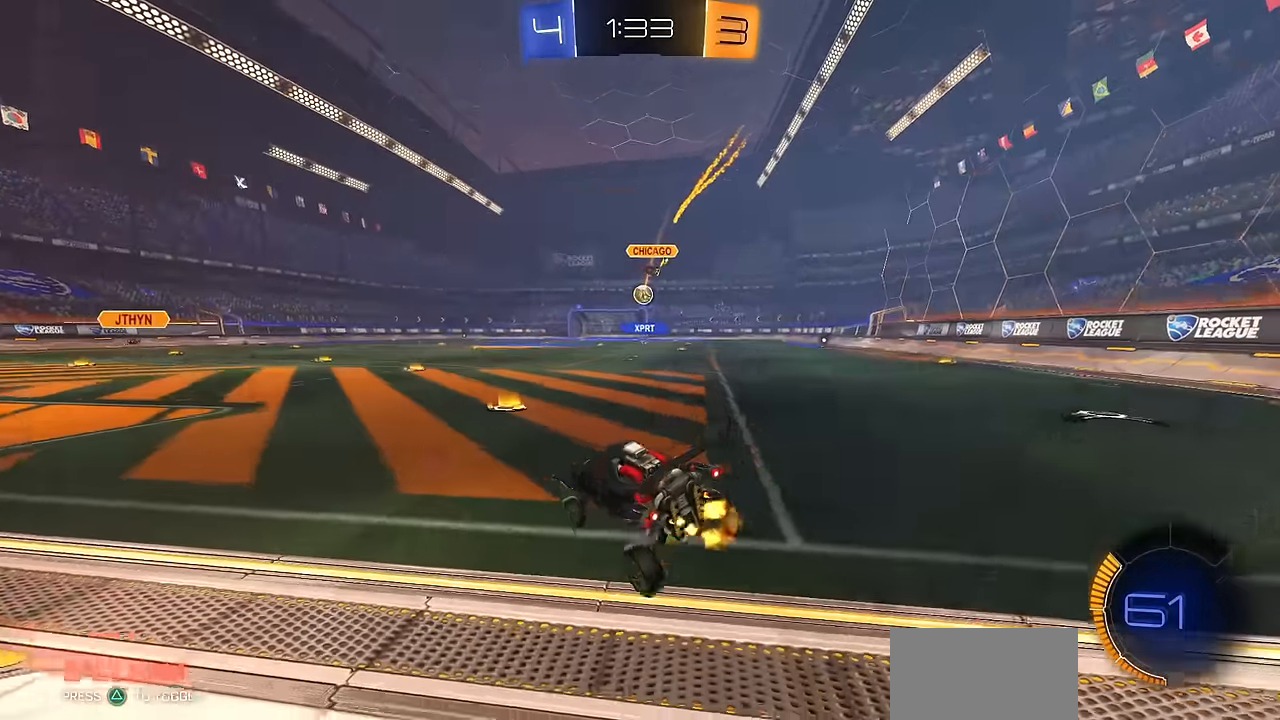
{"buttons": ["CIRCLE", "R2"], "left_stick": "center", "right_stick": "center", "events": [[17, "CROSS", "down"], [83, "left_stick", "down-right"], [150, "CROSS", "up"], [217, "left_stick", "center"], [367, "CIRCLE", "down"]]}
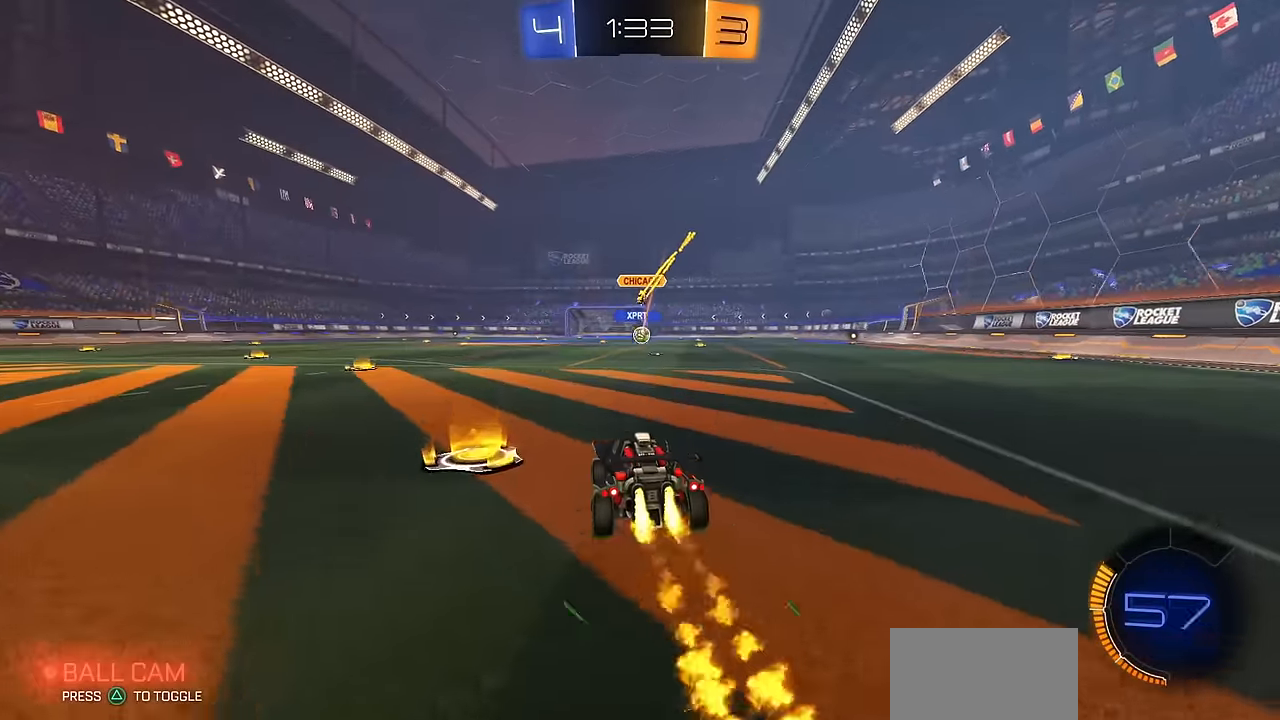
{"buttons": ["CIRCLE", "R2"], "left_stick": "center", "right_stick": "center", "events": [[83, "left_stick", "right"], [183, "left_stick", "center"]]}
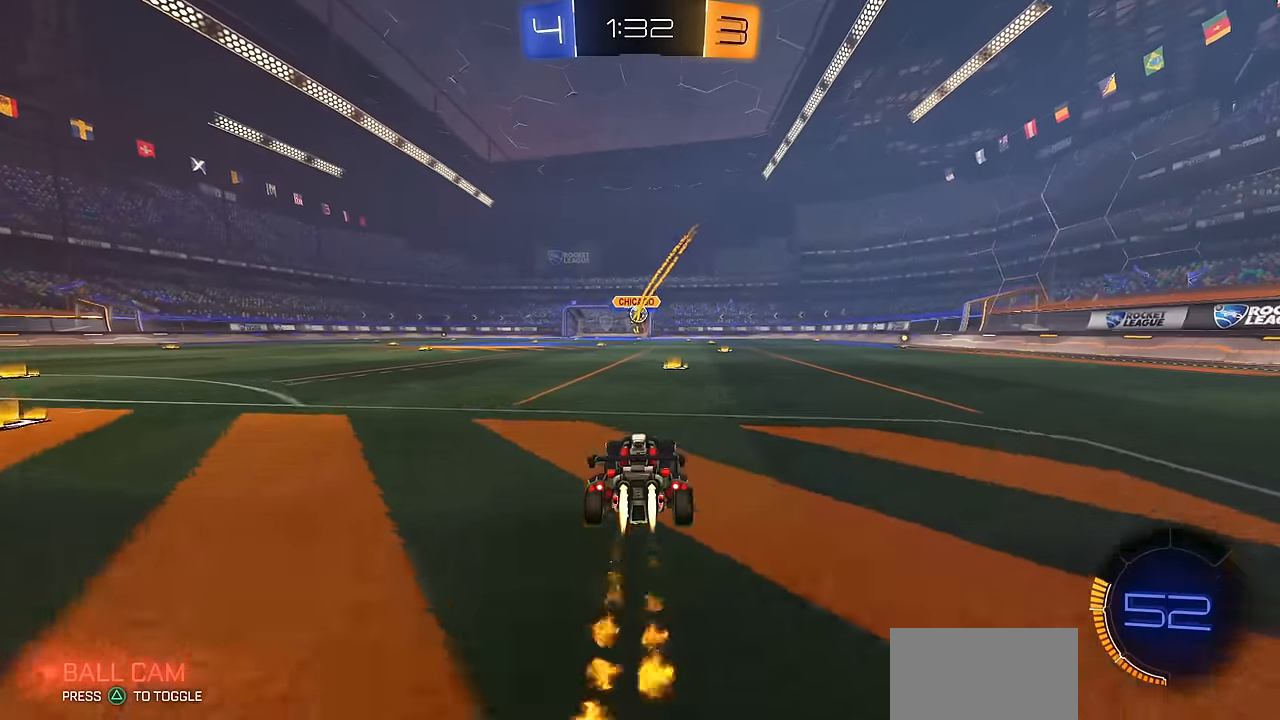
{"buttons": ["CIRCLE", "R2"], "left_stick": "center", "right_stick": "center", "events": [[117, "left_stick", "right"], [217, "left_stick", "center"], [384, "left_stick", "right"], [484, "left_stick", "center"]]}
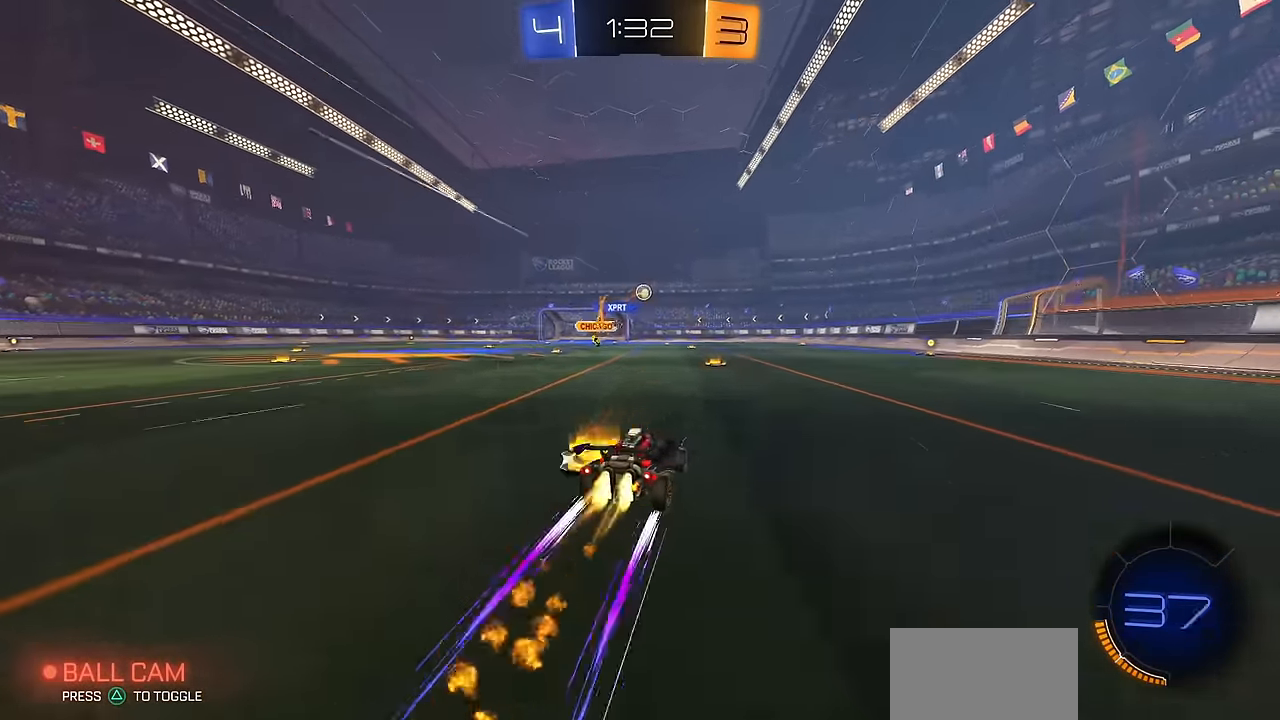
{"buttons": ["R2"], "left_stick": "right", "right_stick": "center", "events": [[33, "CIRCLE", "up"], [66, "left_stick", "up-left"], [133, "left_stick", "center"], [283, "left_stick", "right"], [367, "R1", "down"], [417, "R1", "up"]]}
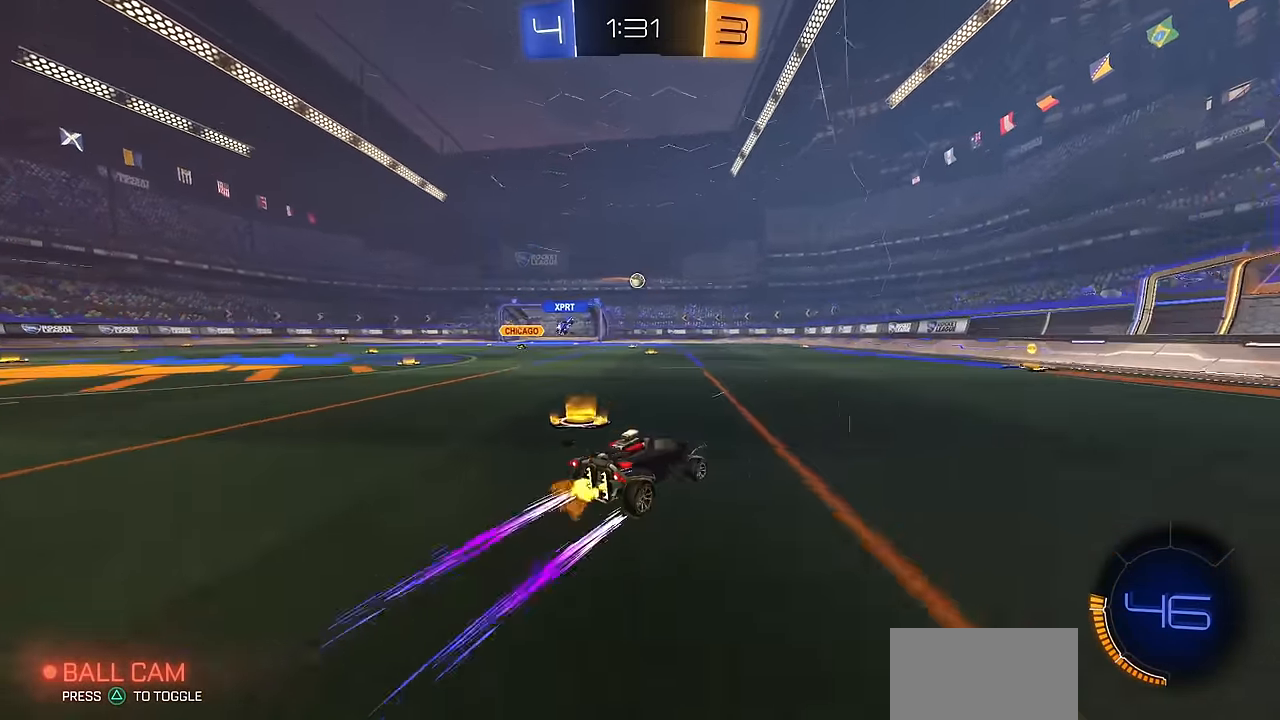
{"buttons": ["CIRCLE", "R1", "R2"], "left_stick": "up-left", "right_stick": "center", "events": [[33, "CIRCLE", "down"], [117, "left_stick", "center"], [217, "CIRCLE", "up"], [334, "CIRCLE", "down"], [434, "left_stick", "up-left"], [467, "R1", "down"]]}
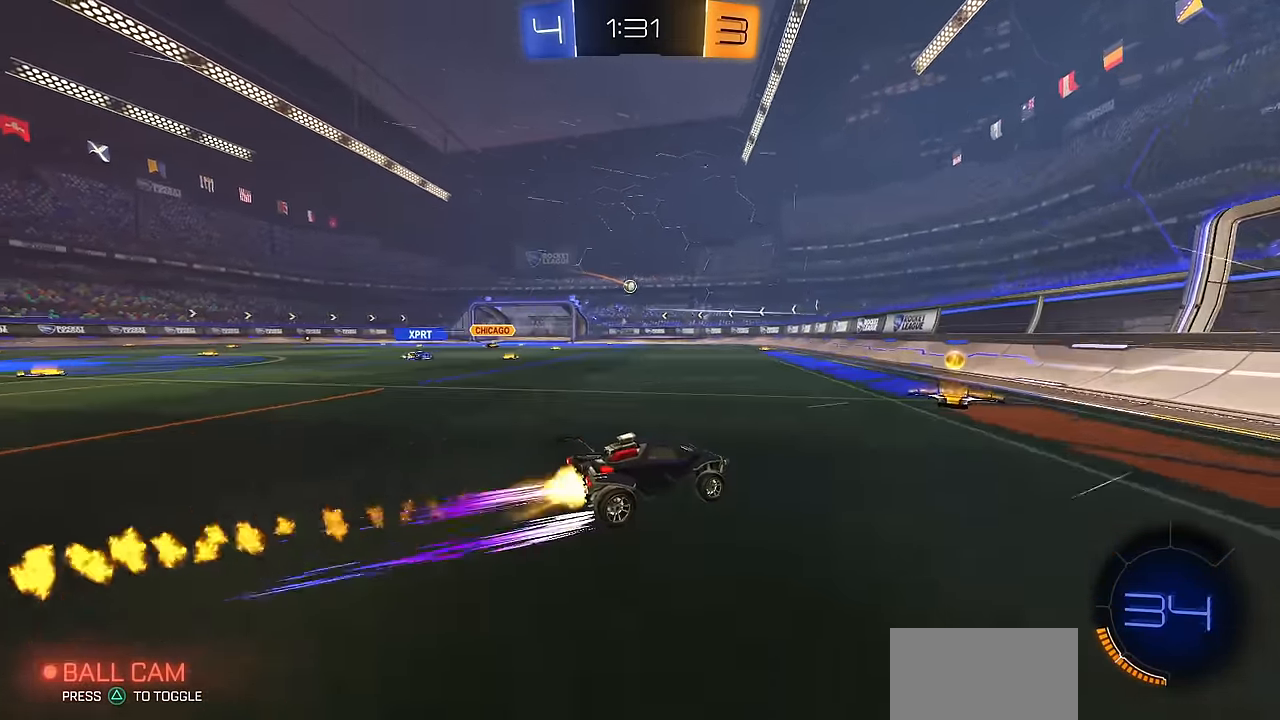
{"buttons": ["CIRCLE", "R2"], "left_stick": "up-left", "right_stick": "center", "events": [[83, "R1", "up"]]}